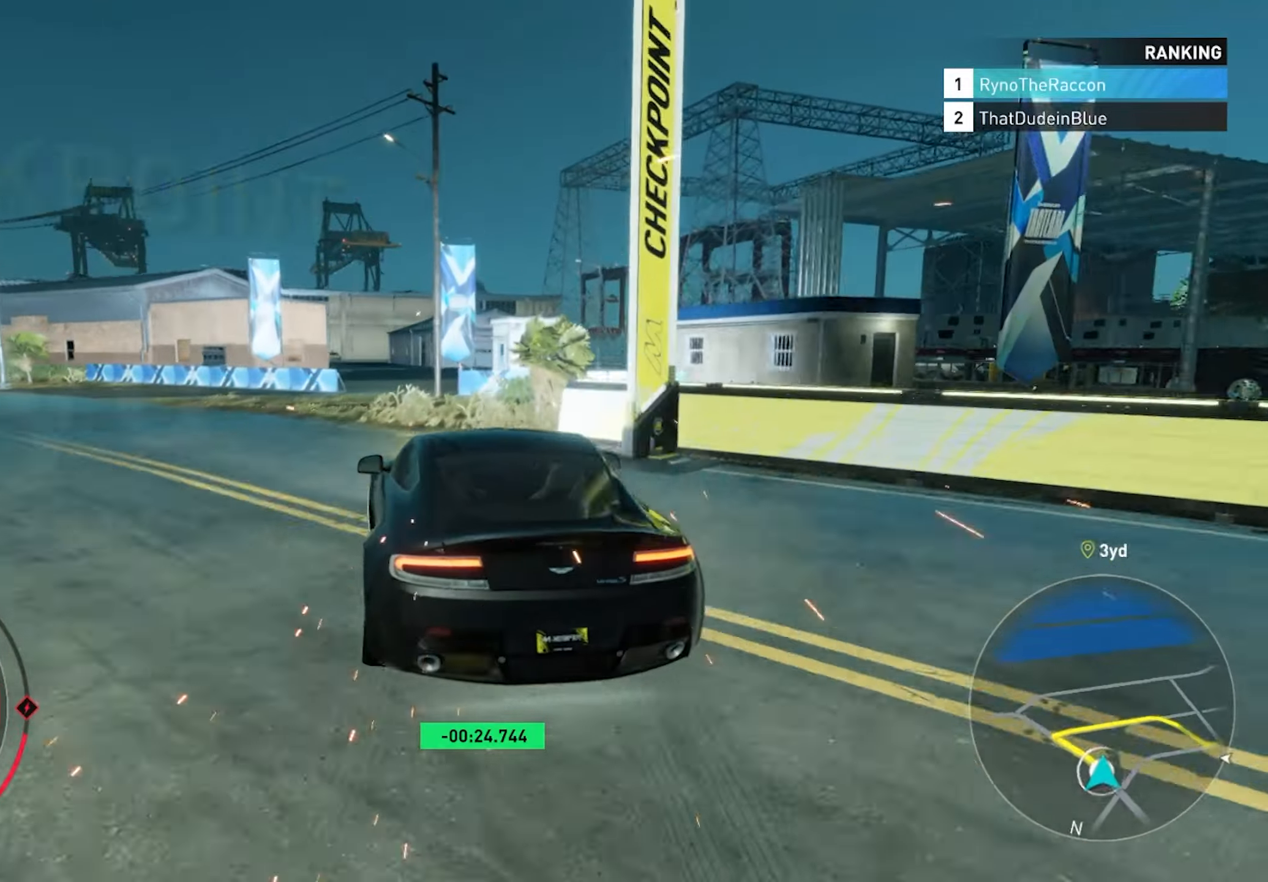
Gameplay with a controller (PlayStation layout); each line is a JSON object with the inputs held at the frame after it. "events" lists button and stick changes between this image and that frame as [ms after this image, input, new state], when the widget could be followed in between.
{"buttons": [], "left_stick": "left", "right_stick": "center", "events": [[483, "left_stick", "left"]]}
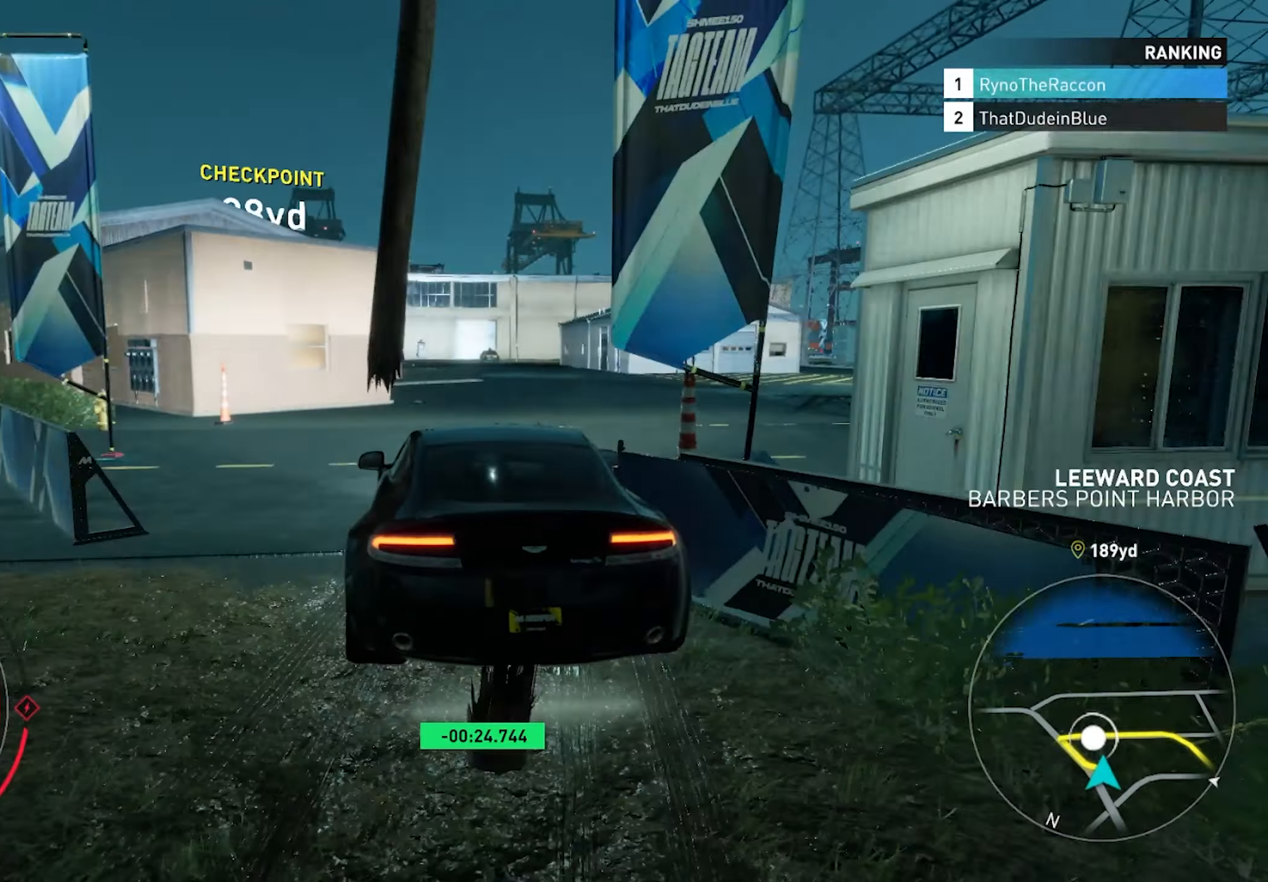
{"buttons": ["R2"], "left_stick": "left", "right_stick": "center", "events": [[17, "R2", "down"]]}
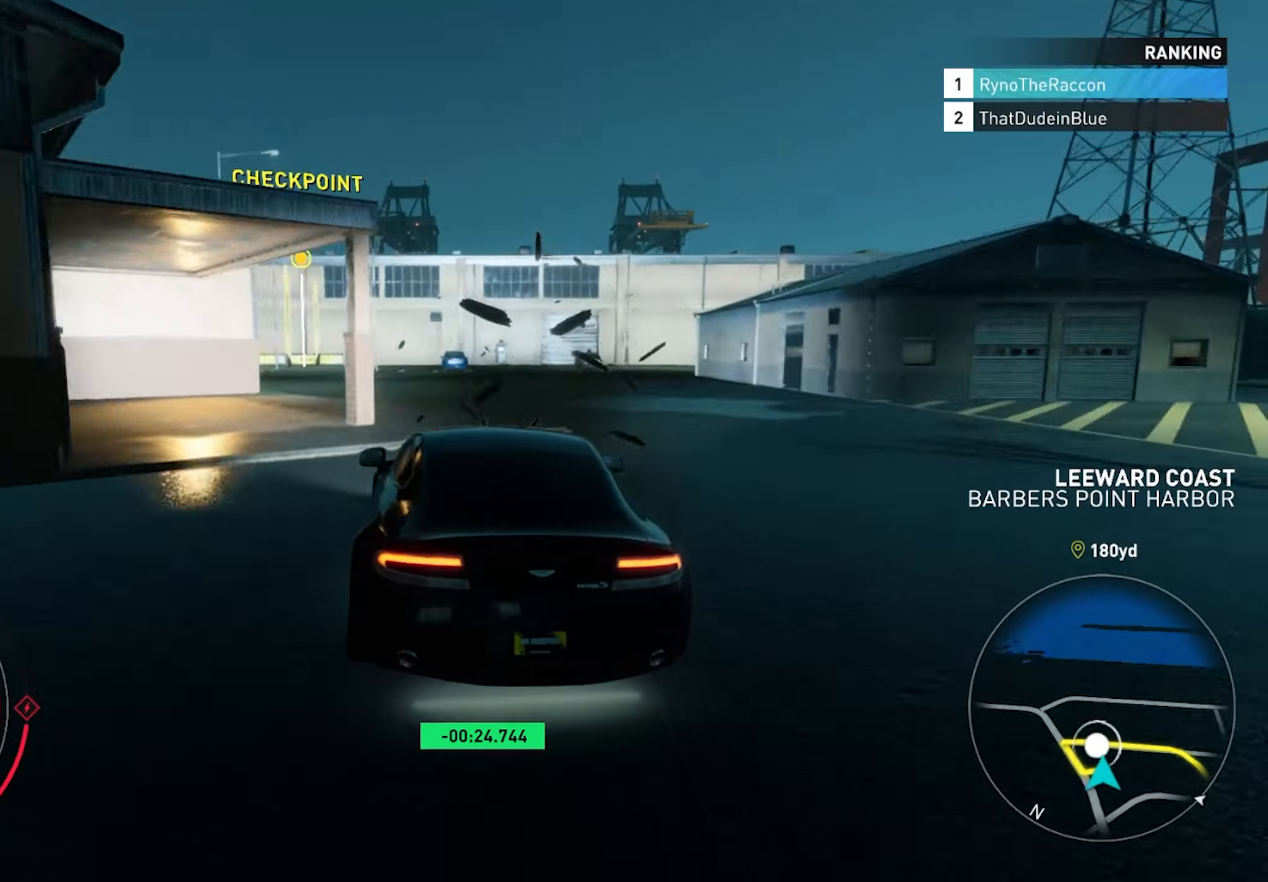
{"buttons": ["R2"], "left_stick": "left", "right_stick": "center", "events": []}
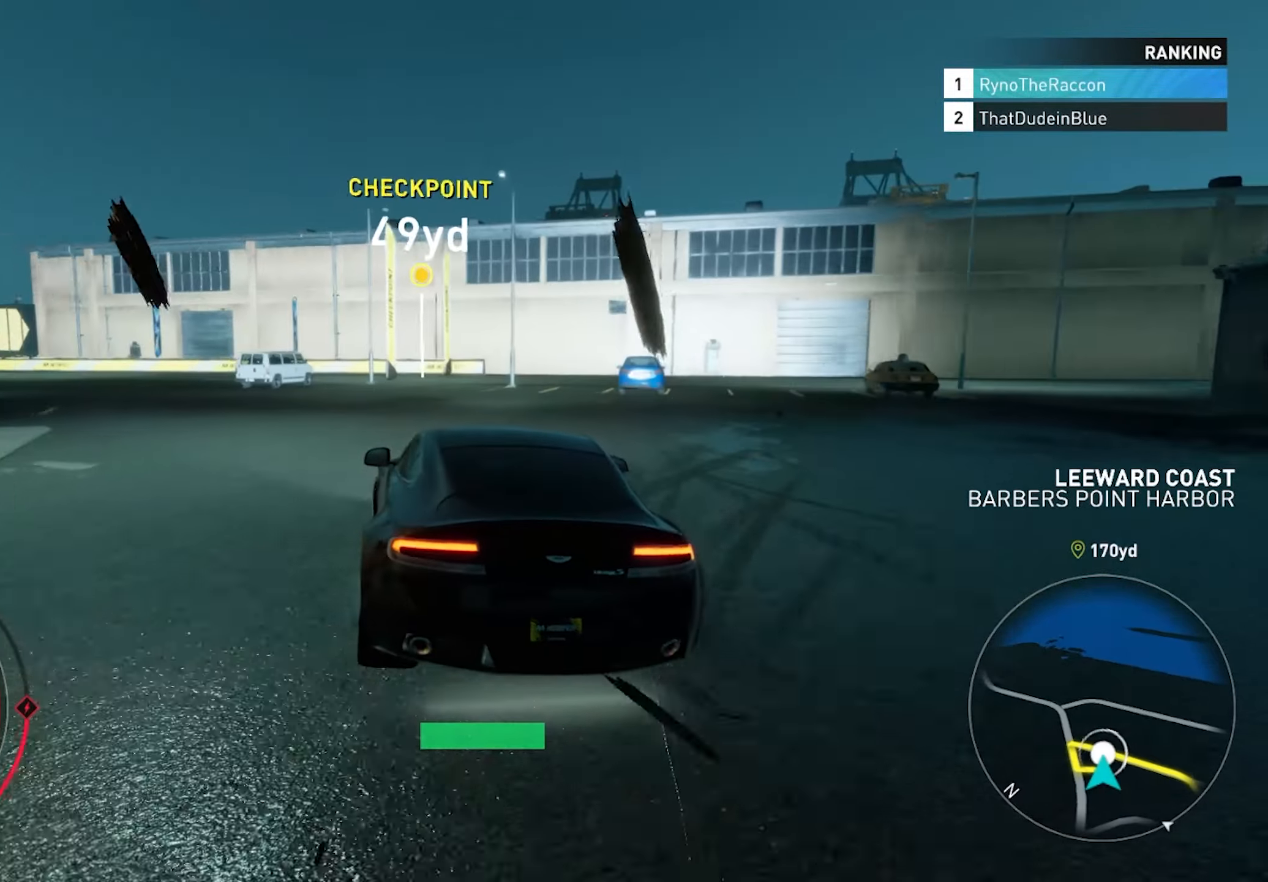
{"buttons": ["R2"], "left_stick": "left", "right_stick": "center", "events": [[317, "TRIANGLE", "down"], [417, "TRIANGLE", "up"]]}
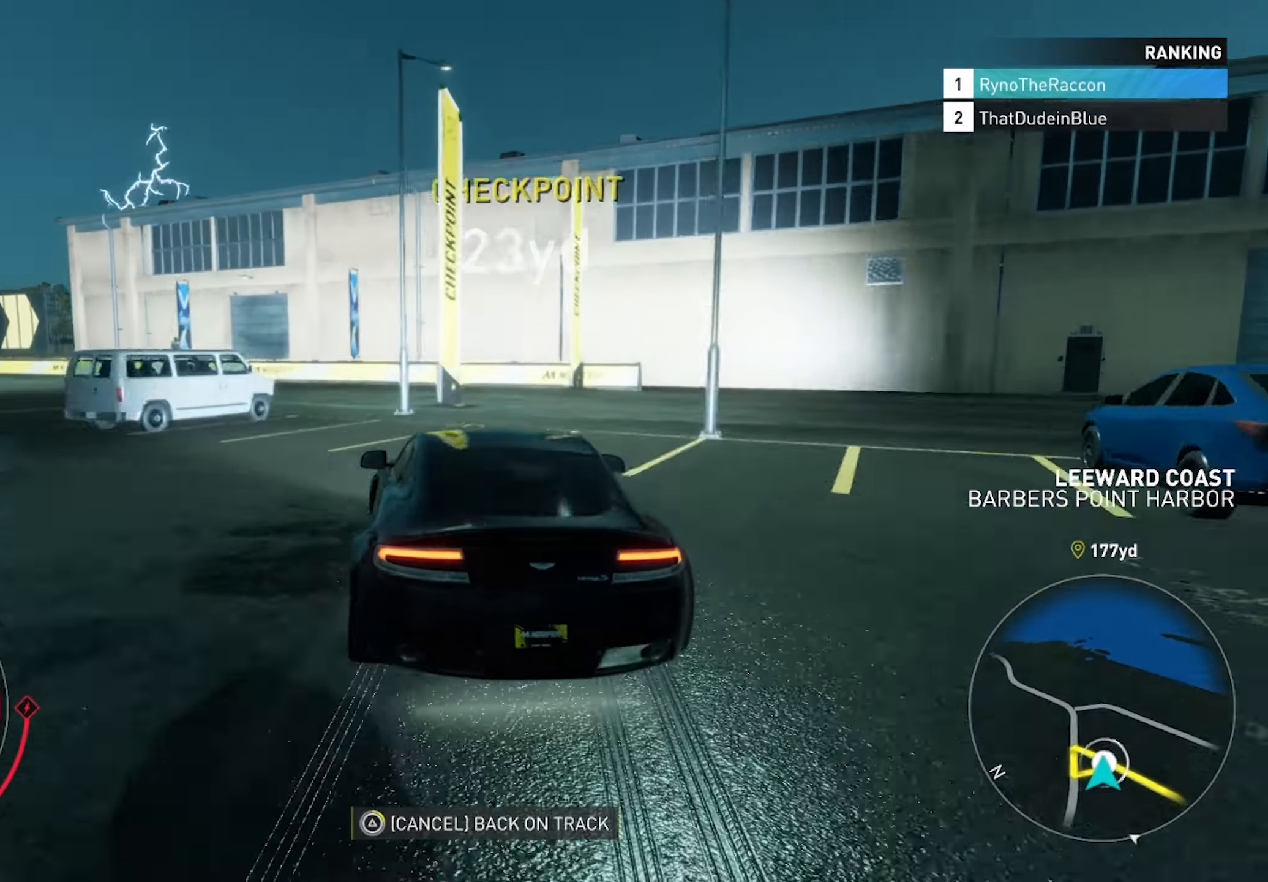
{"buttons": ["R1", "R2"], "left_stick": "center", "right_stick": "center", "events": [[217, "R1", "down"], [350, "R1", "up"], [350, "left_stick", "center"], [433, "R1", "down"]]}
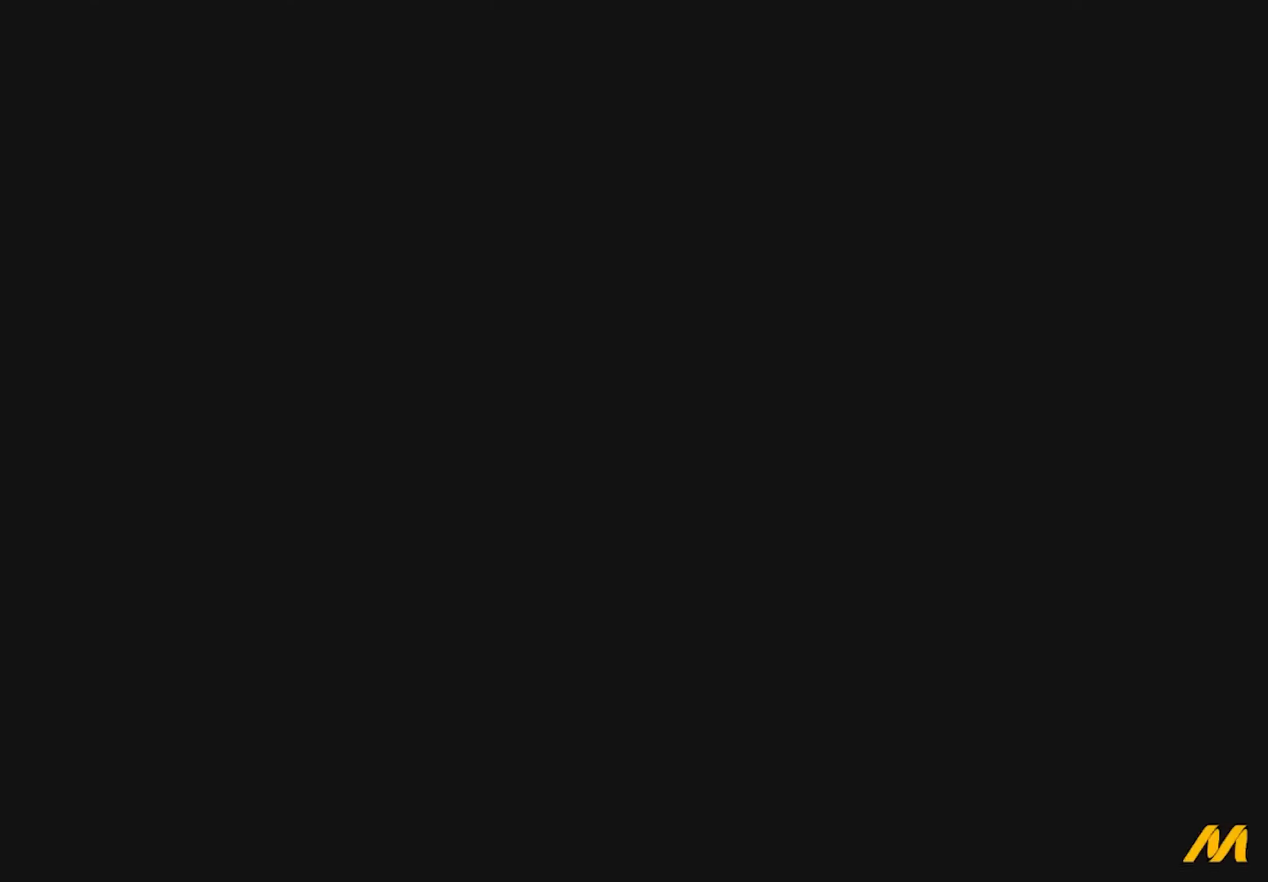
{"buttons": ["R2"], "left_stick": "center", "right_stick": "center", "events": [[50, "R1", "up"], [300, "CROSS", "down"], [500, "CROSS", "up"]]}
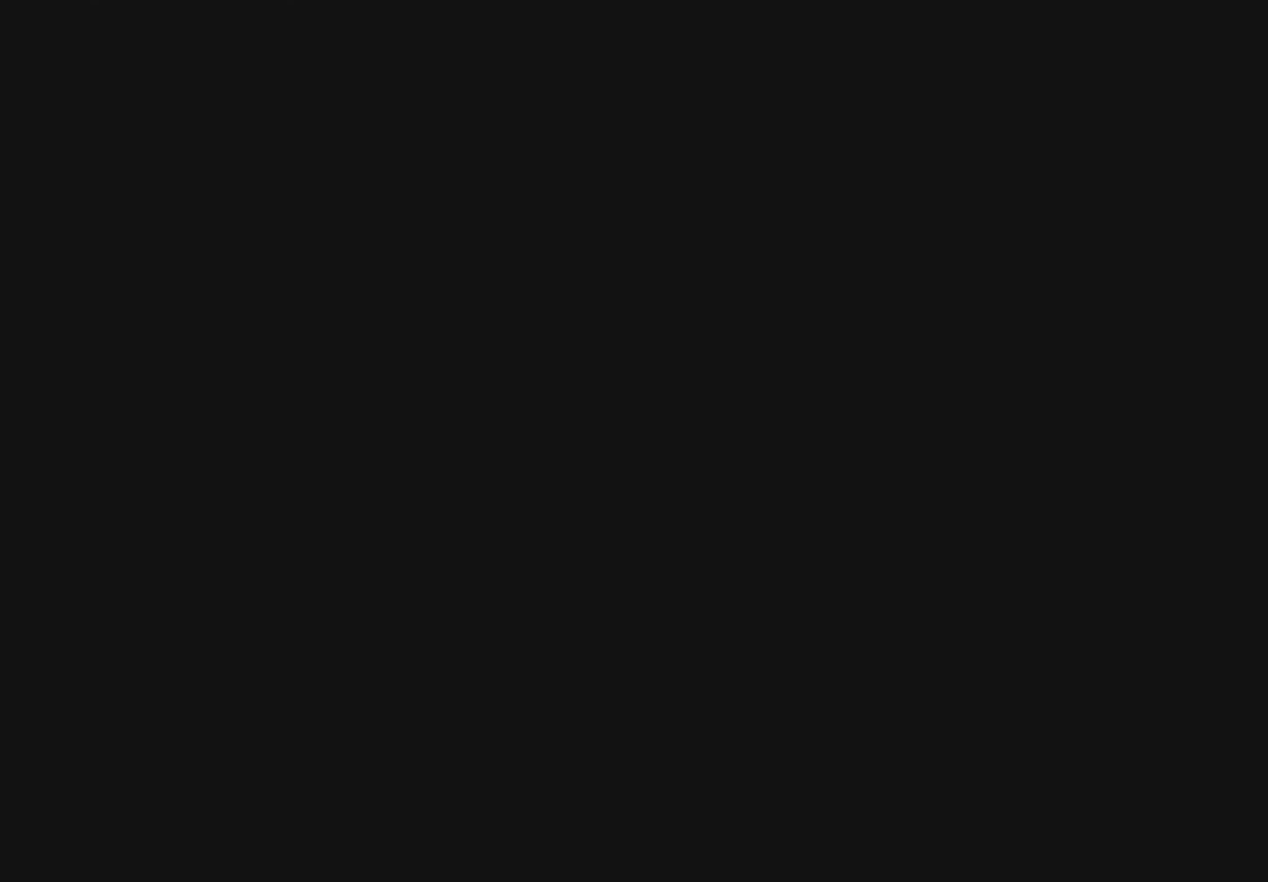
{"buttons": ["CROSS", "R2"], "left_stick": "left", "right_stick": "center", "events": [[250, "R1", "down"], [383, "R1", "up"], [433, "CROSS", "down"], [500, "left_stick", "left"]]}
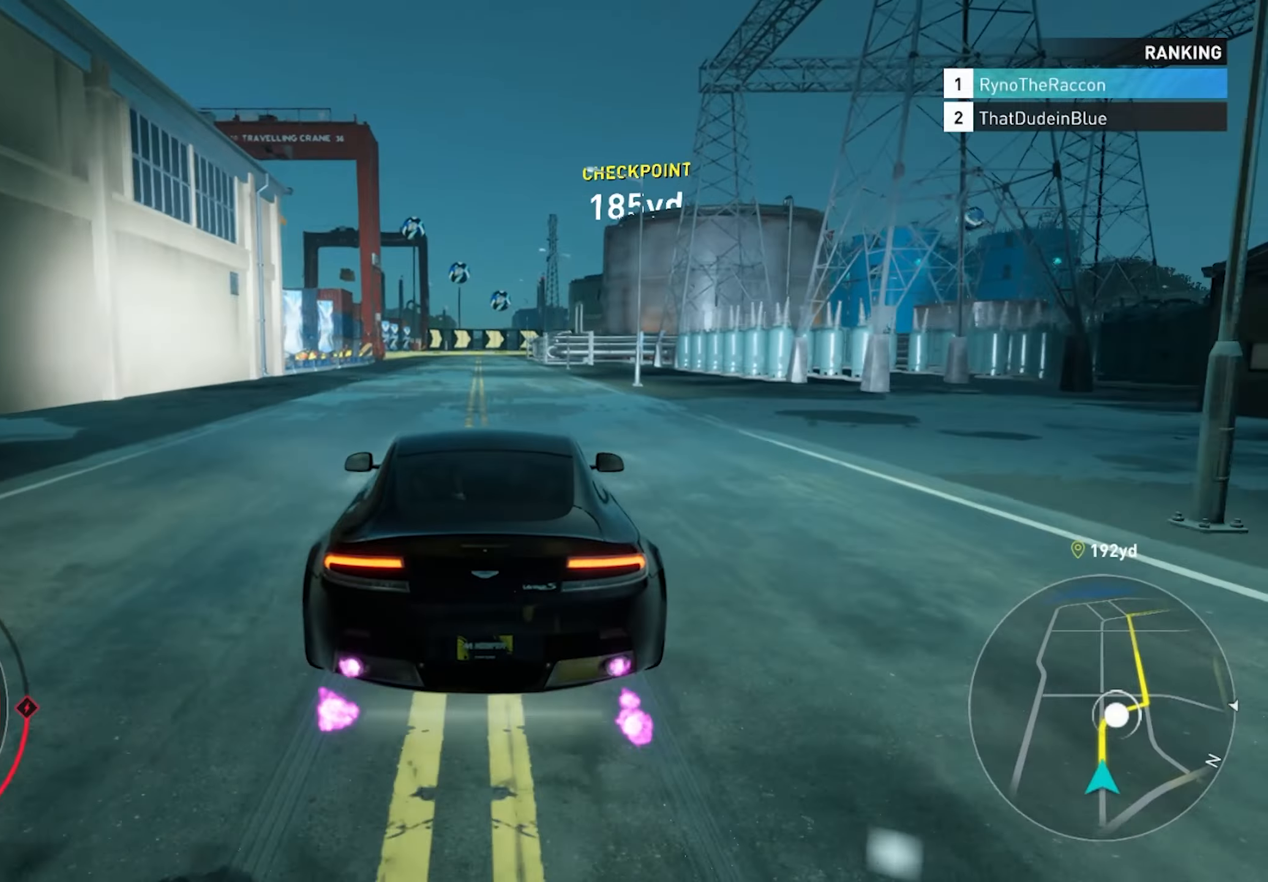
{"buttons": ["CROSS", "R2"], "left_stick": "center", "right_stick": "center", "events": [[67, "left_stick", "center"], [267, "CROSS", "up"], [417, "CROSS", "down"]]}
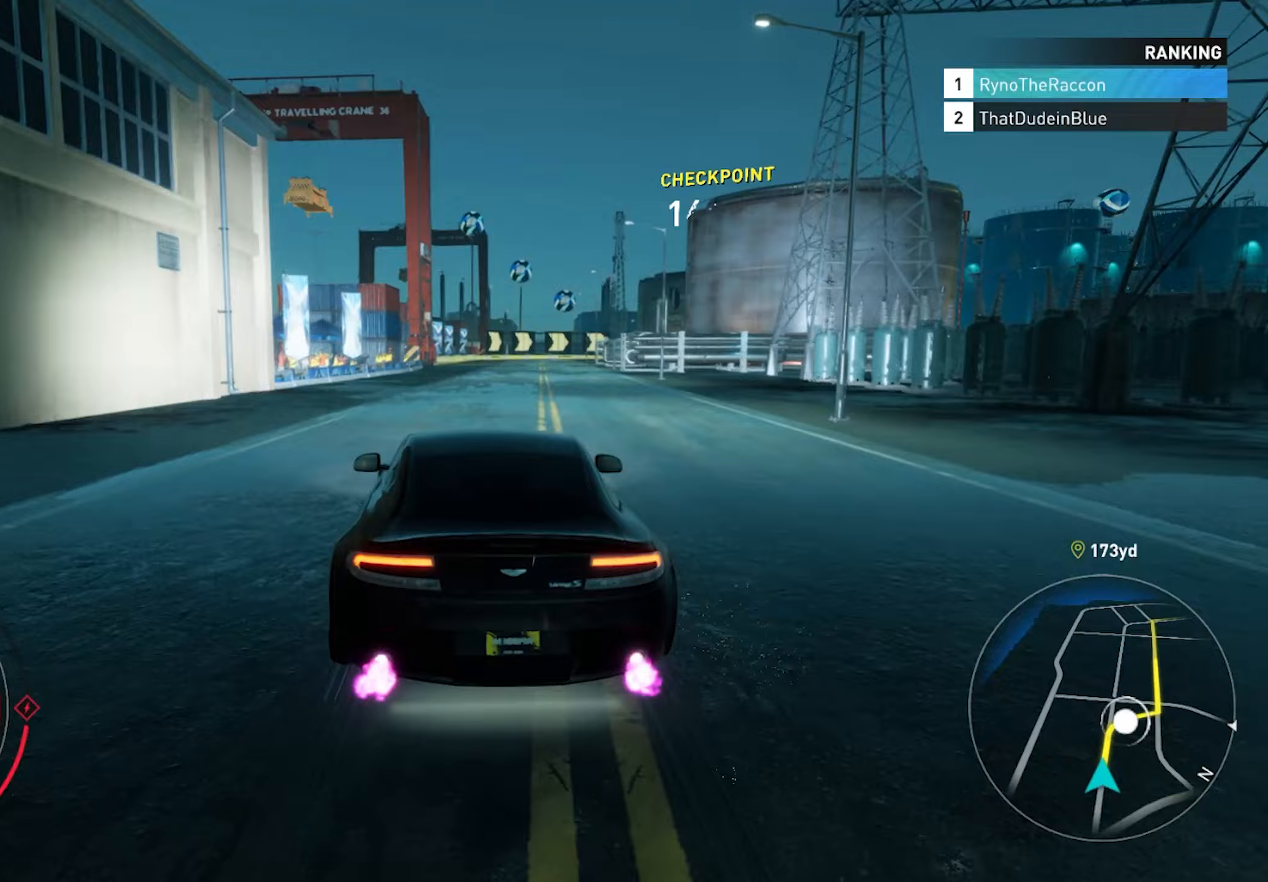
{"buttons": ["R2"], "left_stick": "center", "right_stick": "center", "events": [[200, "CROSS", "up"]]}
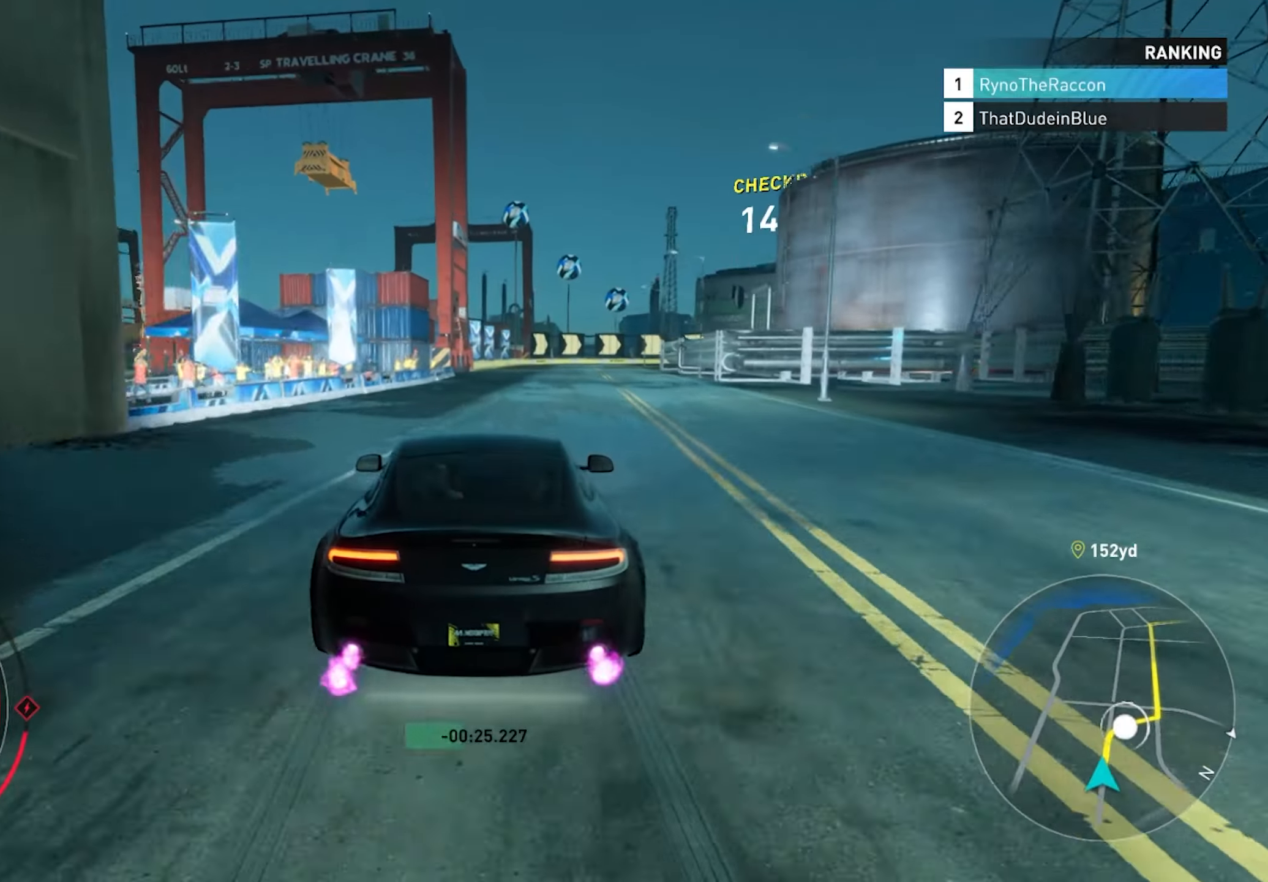
{"buttons": ["R2"], "left_stick": "right", "right_stick": "center", "events": [[500, "left_stick", "right"]]}
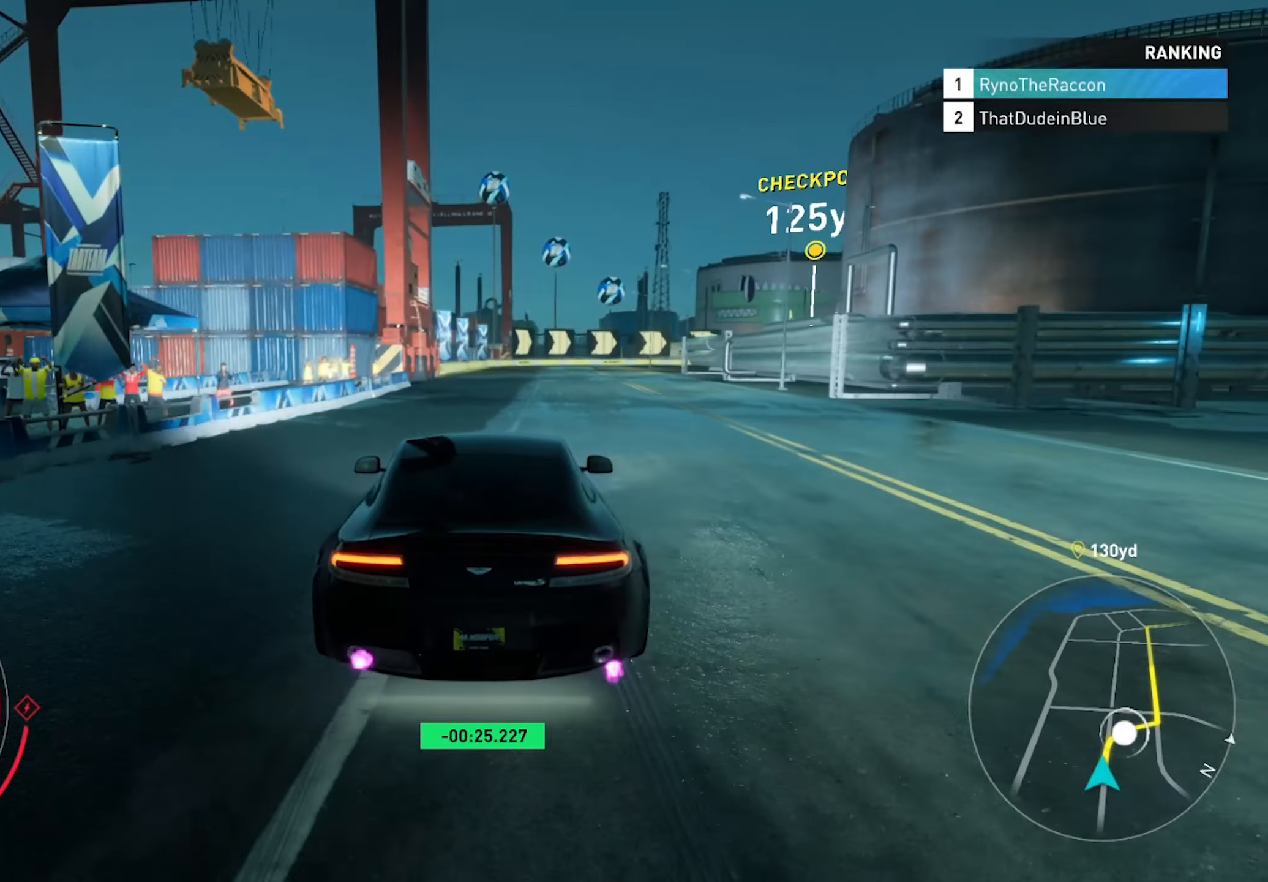
{"buttons": ["R2"], "left_stick": "right", "right_stick": "center", "events": [[150, "left_stick", "center"], [483, "left_stick", "right"]]}
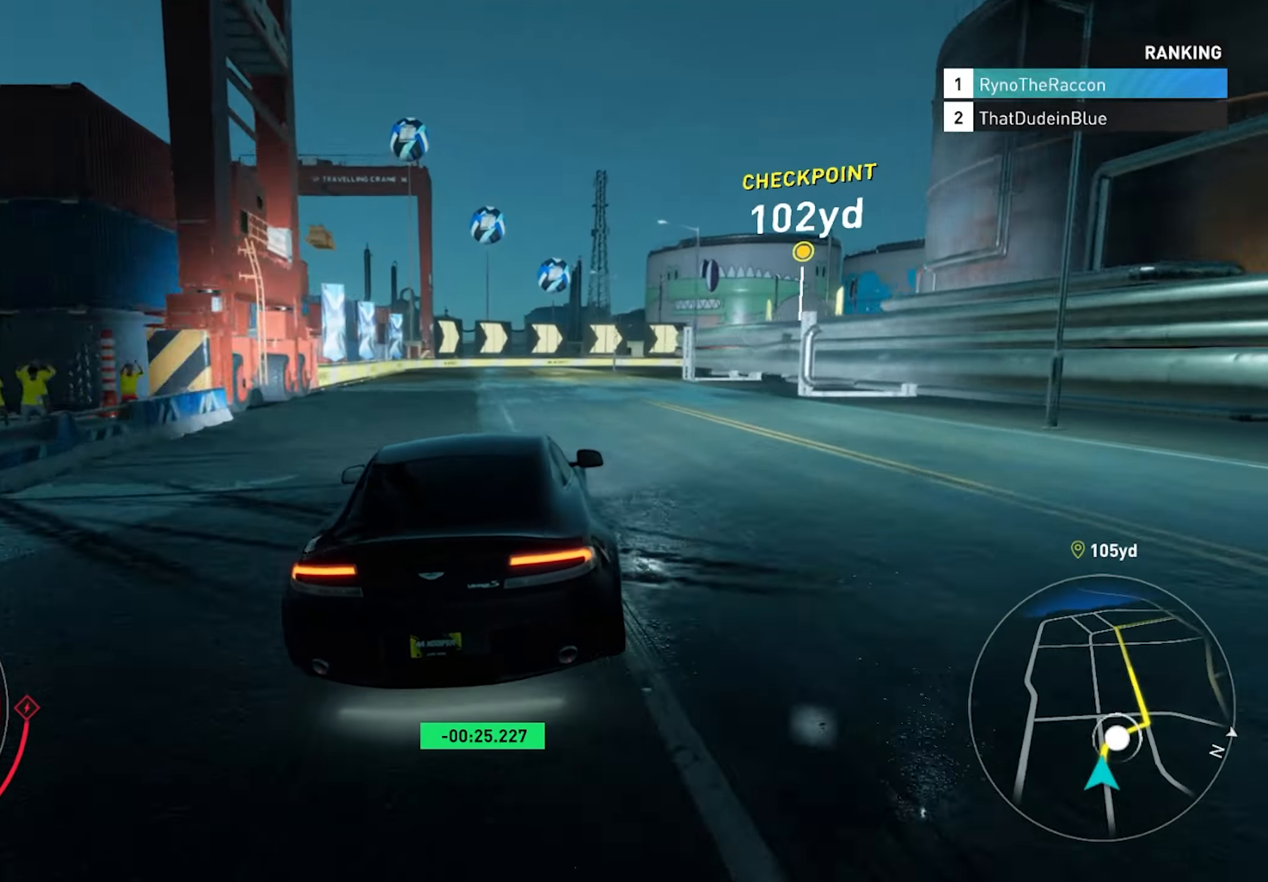
{"buttons": [], "left_stick": "right", "right_stick": "center", "events": [[133, "R2", "up"]]}
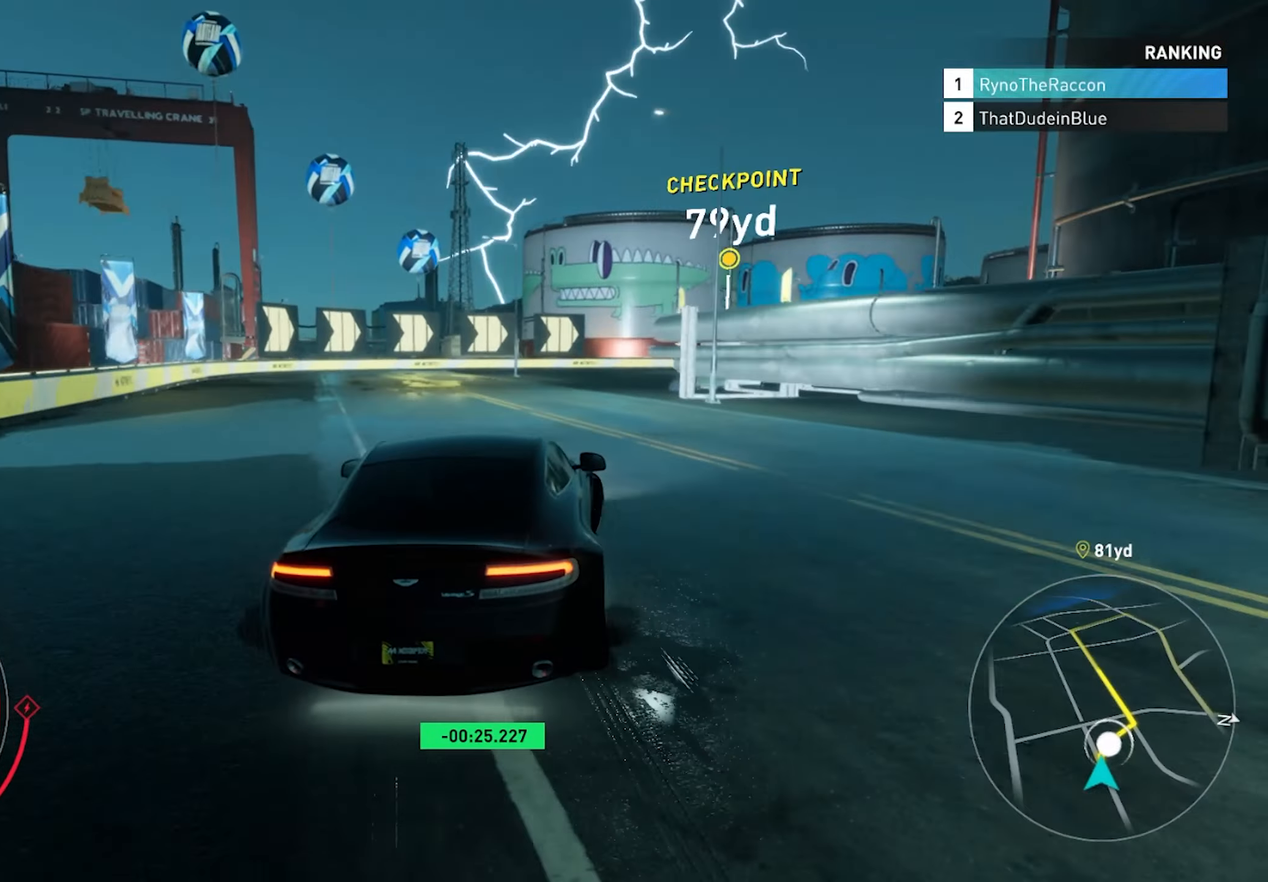
{"buttons": [], "left_stick": "right", "right_stick": "center", "events": []}
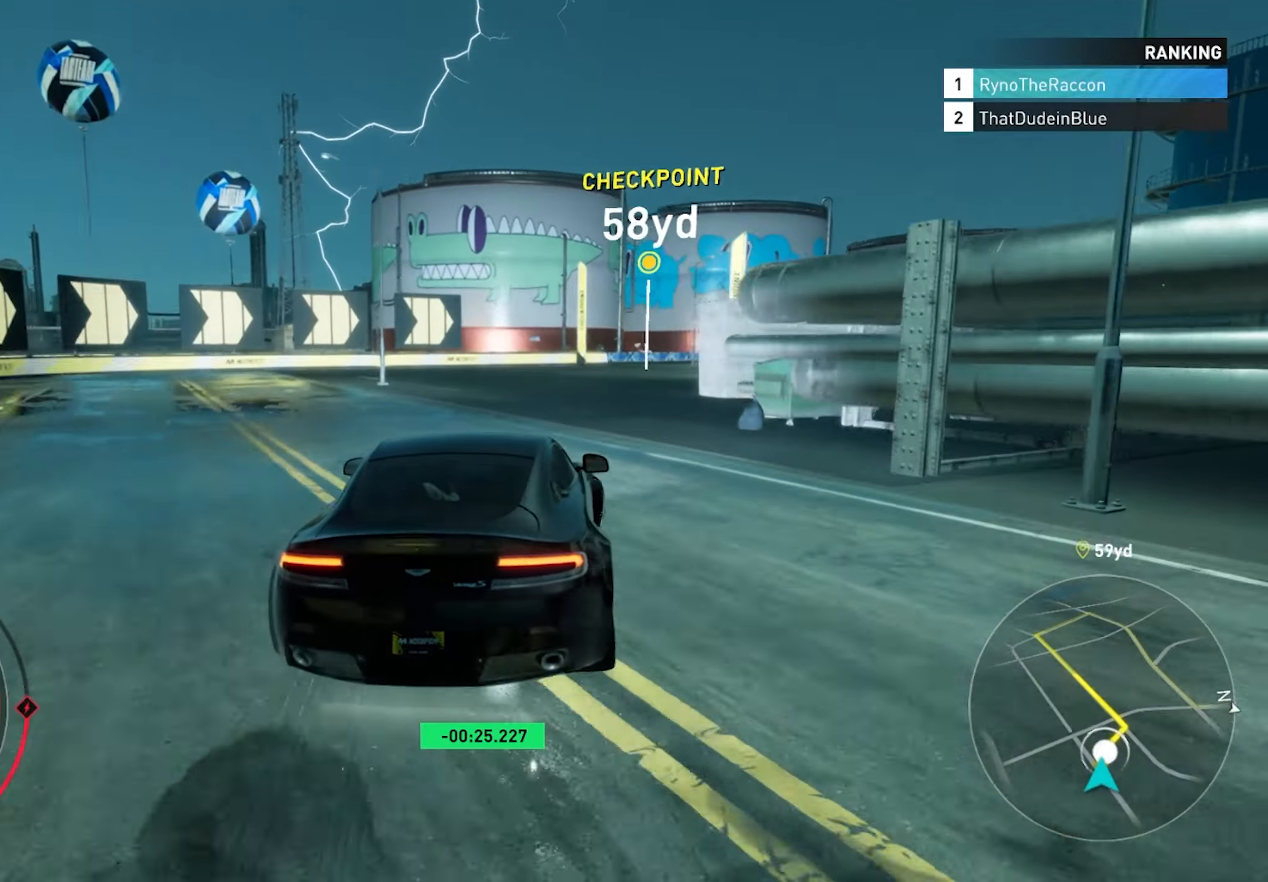
{"buttons": ["R2"], "left_stick": "right", "right_stick": "center", "events": [[67, "R2", "down"]]}
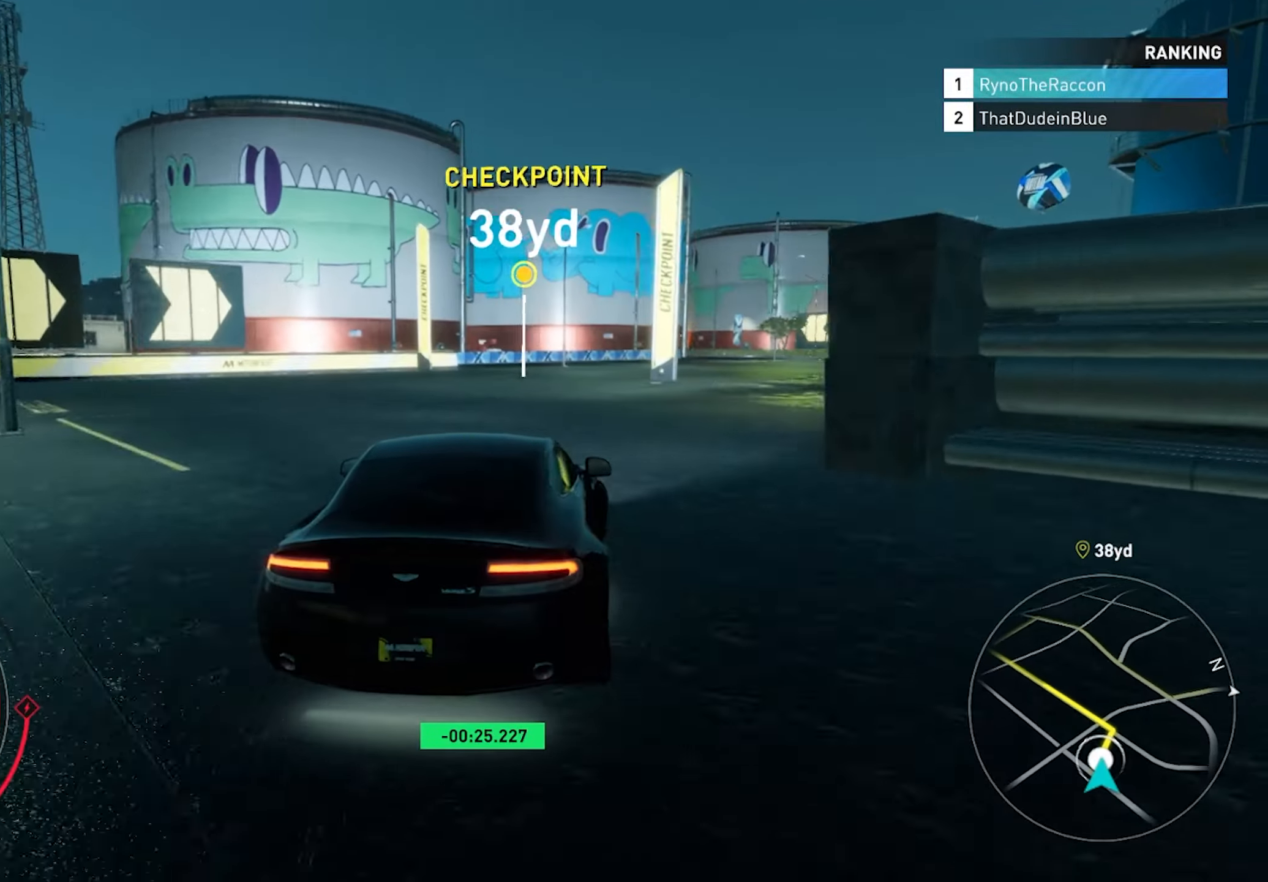
{"buttons": ["R2"], "left_stick": "center", "right_stick": "center", "events": [[367, "left_stick", "center"]]}
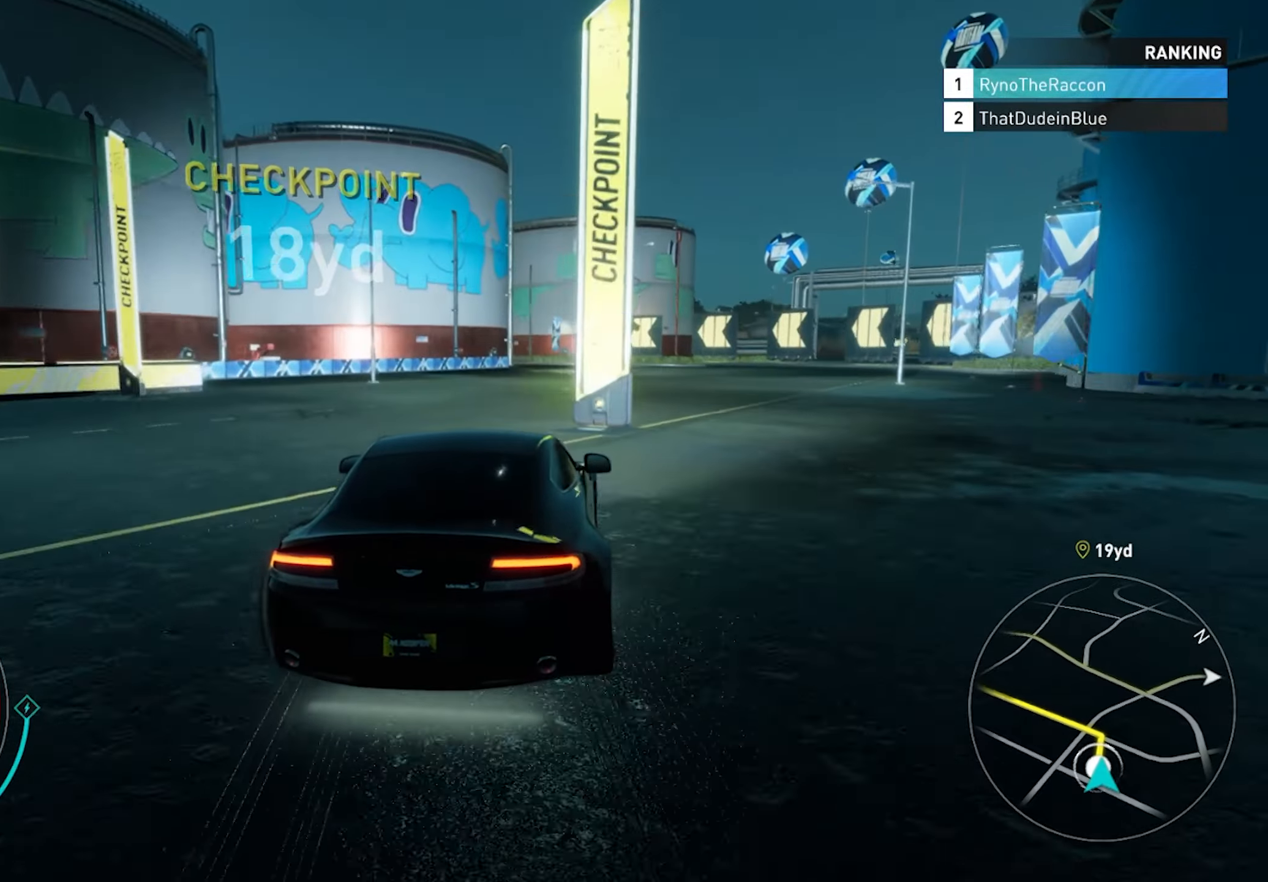
{"buttons": ["R2"], "left_stick": "center", "right_stick": "center", "events": [[50, "left_stick", "right"], [450, "left_stick", "center"]]}
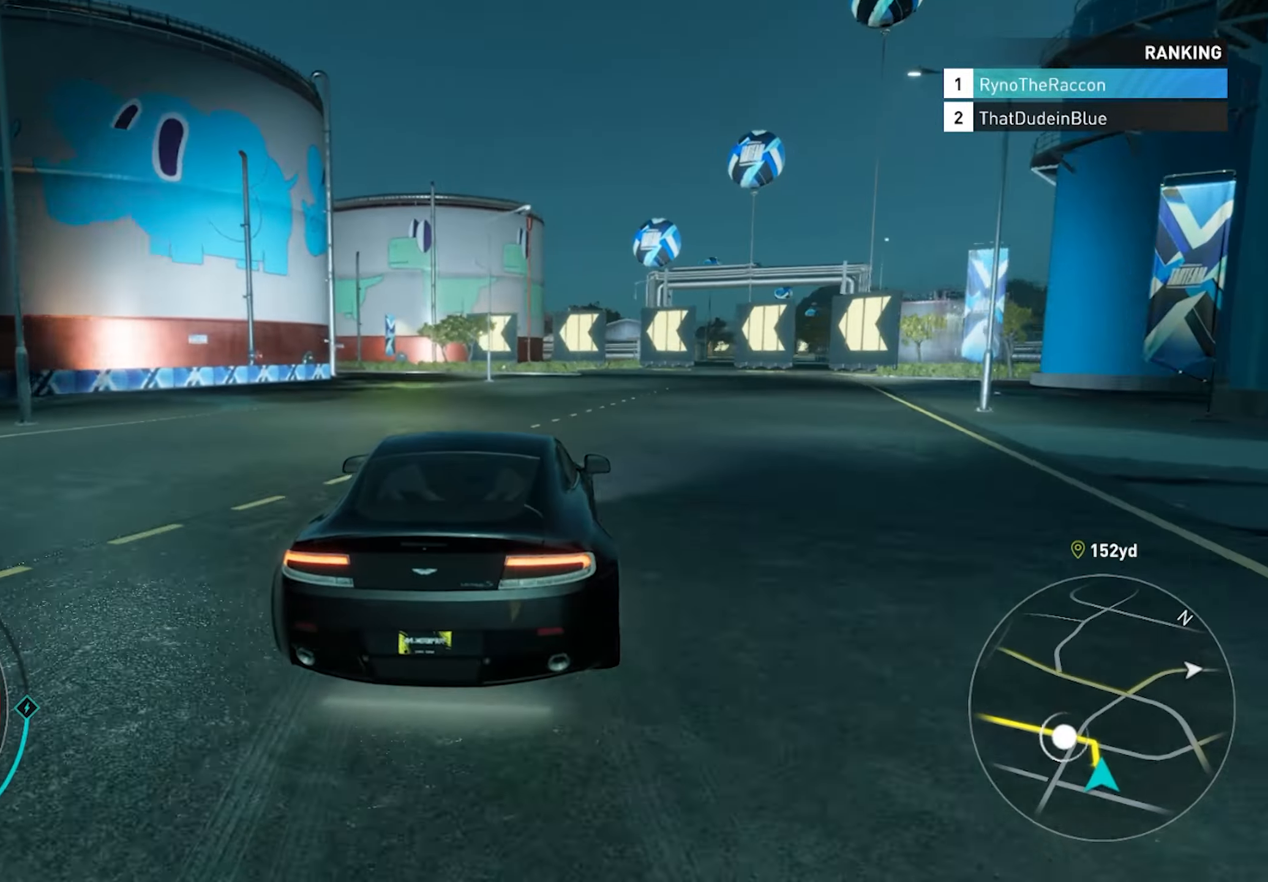
{"buttons": ["R2"], "left_stick": "center", "right_stick": "center", "events": []}
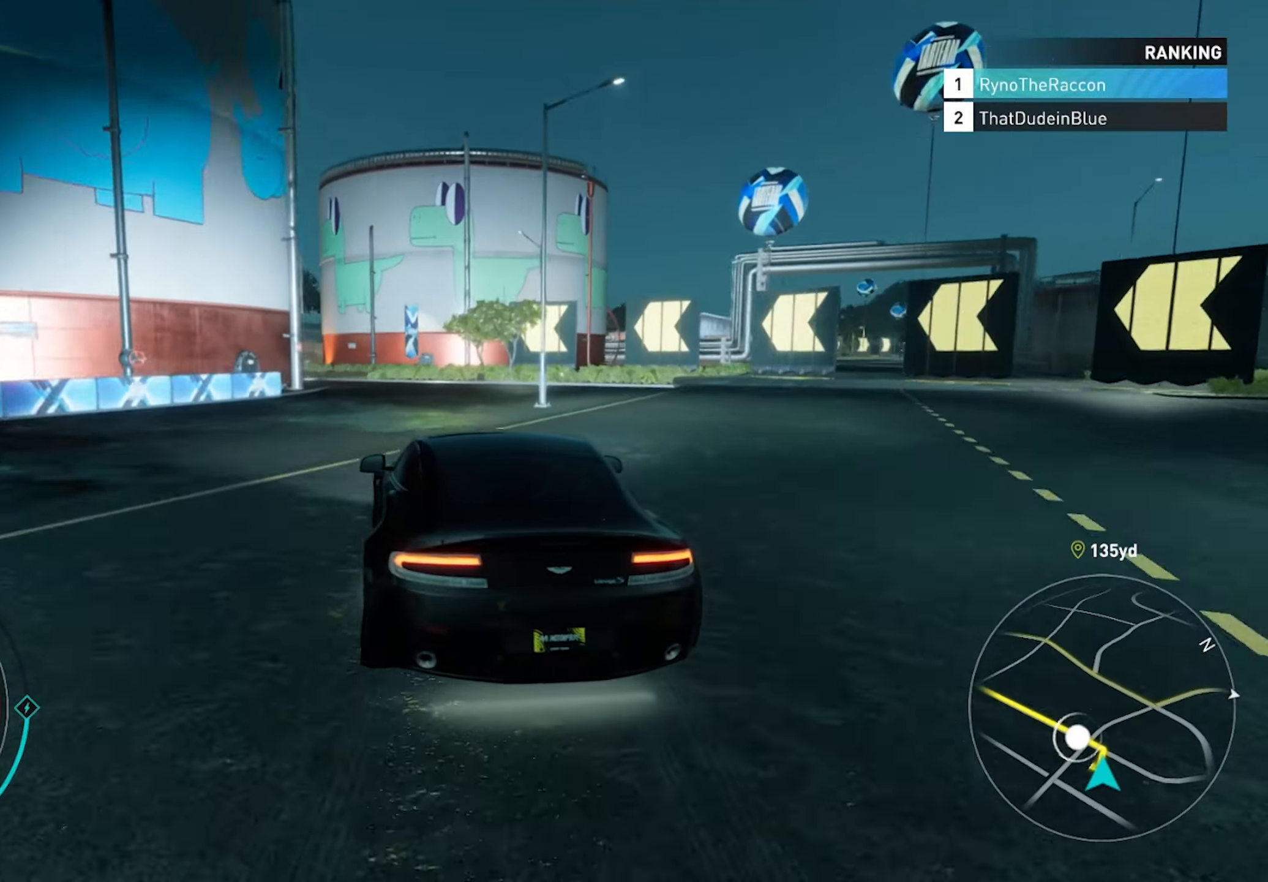
{"buttons": [], "left_stick": "left", "right_stick": "center", "events": [[117, "left_stick", "left"], [350, "R2", "up"]]}
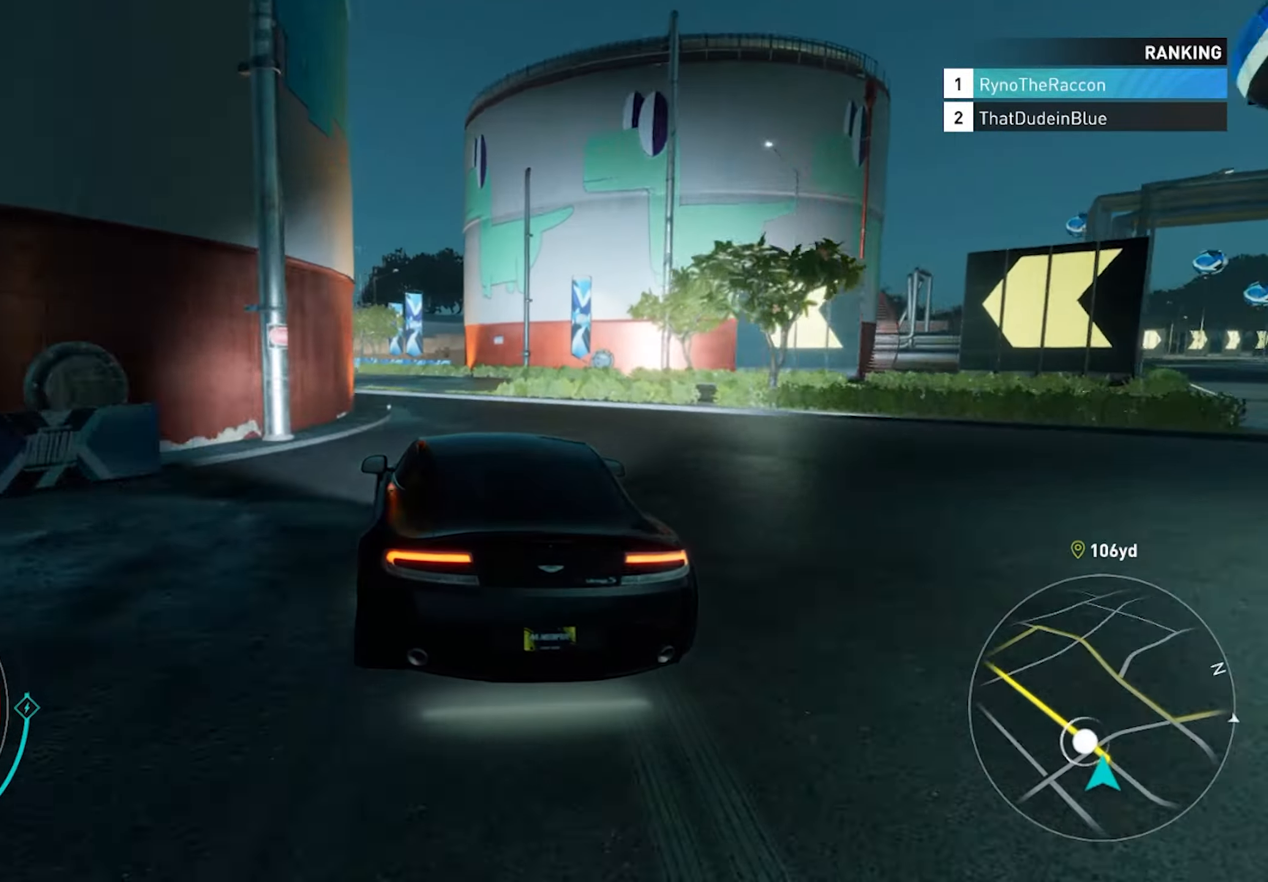
{"buttons": ["R2"], "left_stick": "left", "right_stick": "center", "events": [[67, "R2", "down"]]}
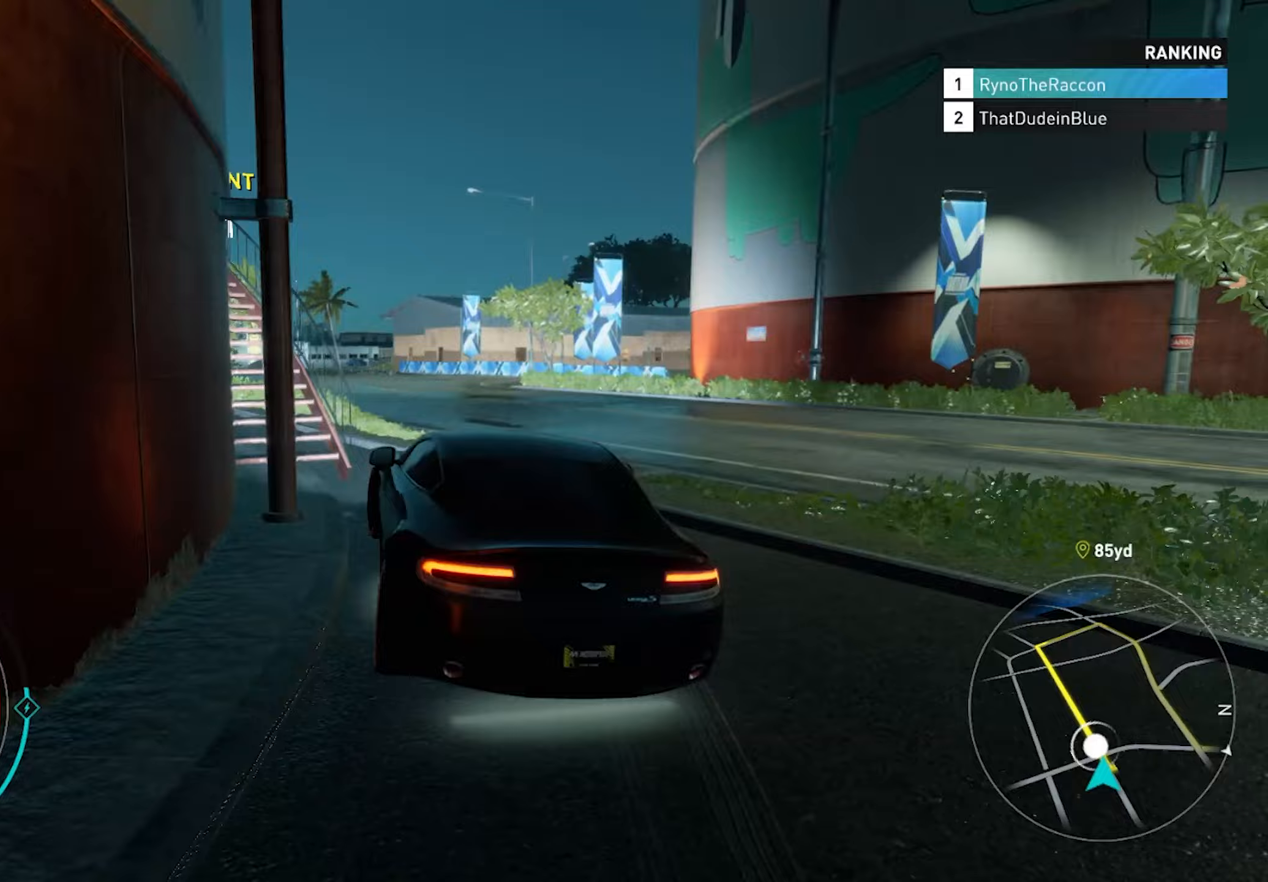
{"buttons": ["R2"], "left_stick": "center", "right_stick": "center", "events": [[267, "left_stick", "center"]]}
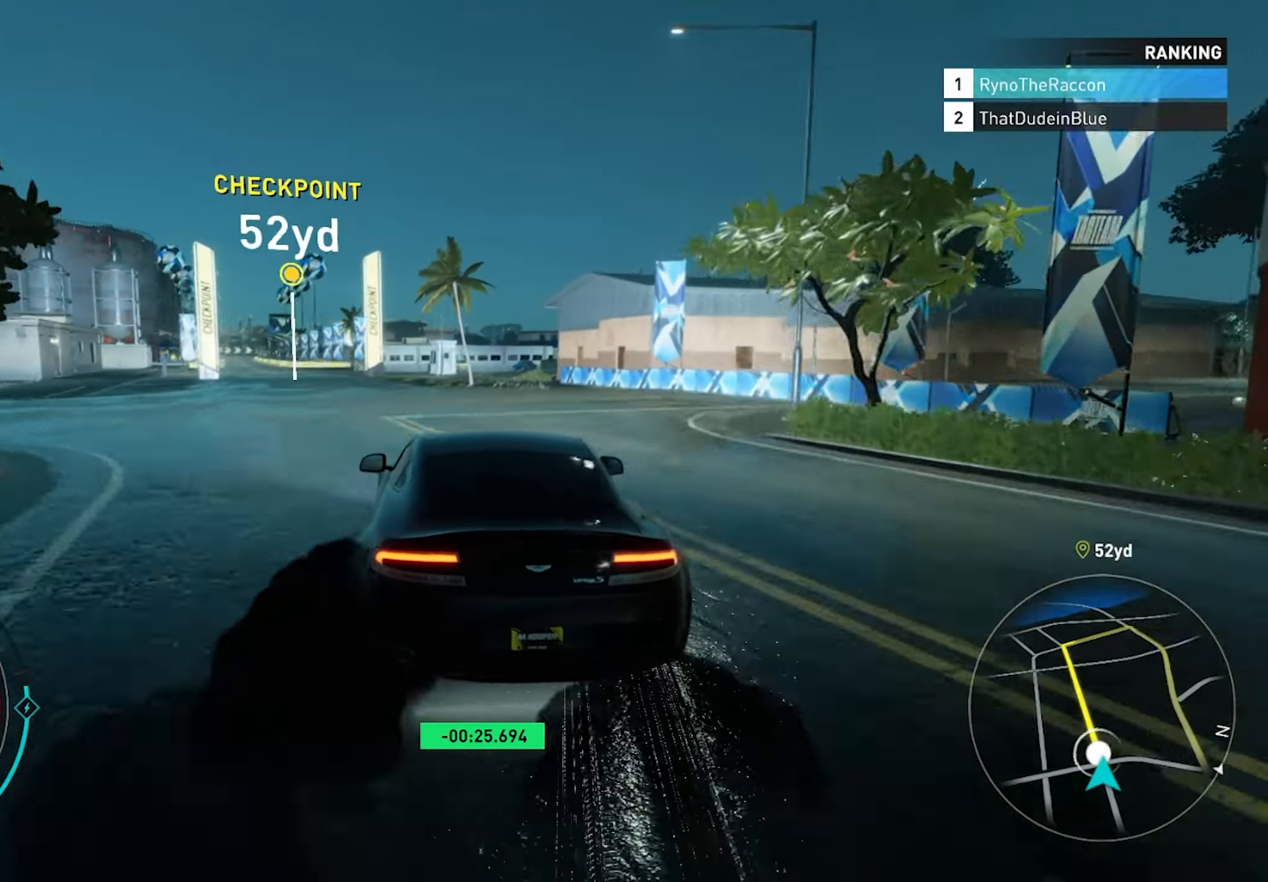
{"buttons": ["CROSS", "R1", "R2"], "left_stick": "center", "right_stick": "center", "events": [[50, "left_stick", "left"], [100, "left_stick", "center"], [133, "CROSS", "down"], [467, "R1", "down"]]}
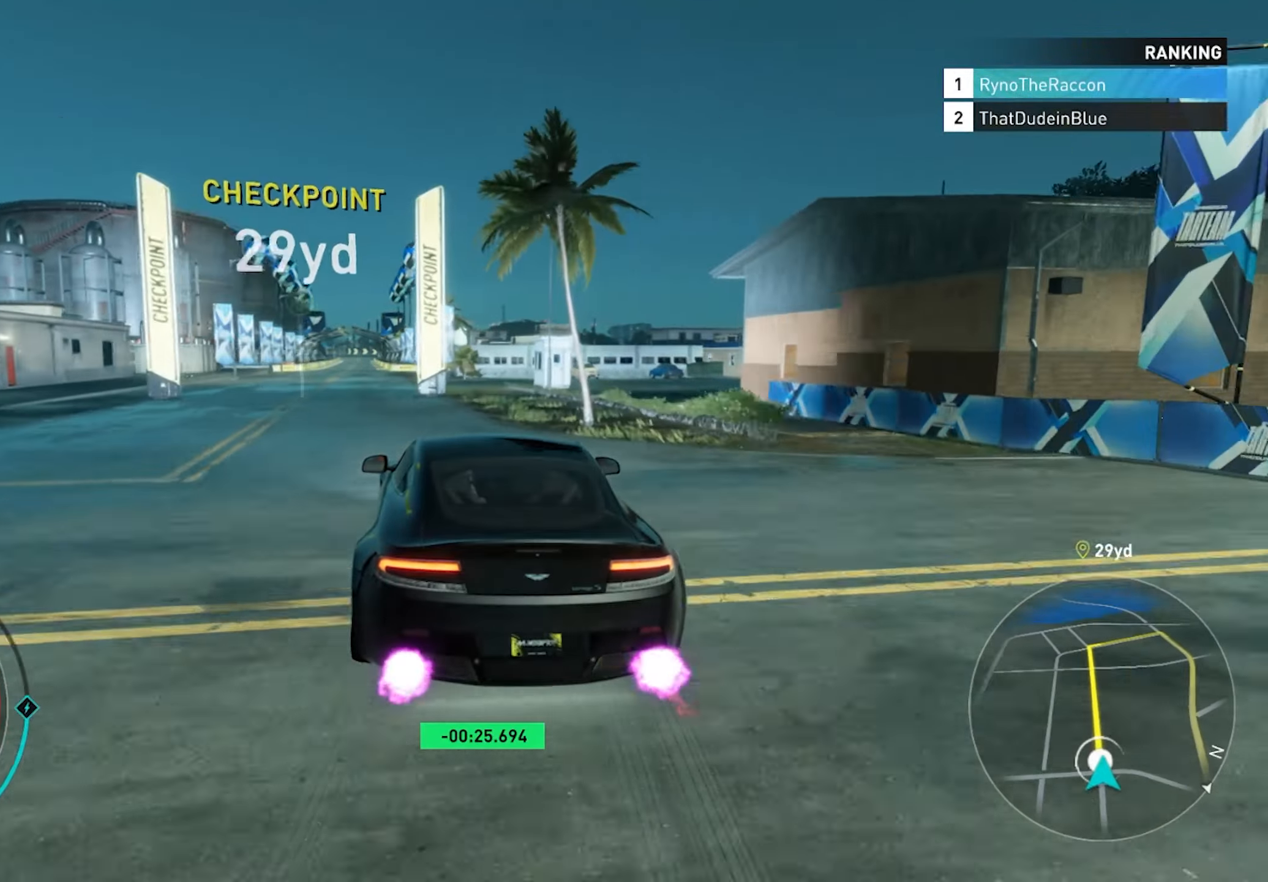
{"buttons": ["CROSS", "R2"], "left_stick": "center", "right_stick": "center", "events": [[83, "R1", "up"], [167, "left_stick", "left"], [350, "left_stick", "center"]]}
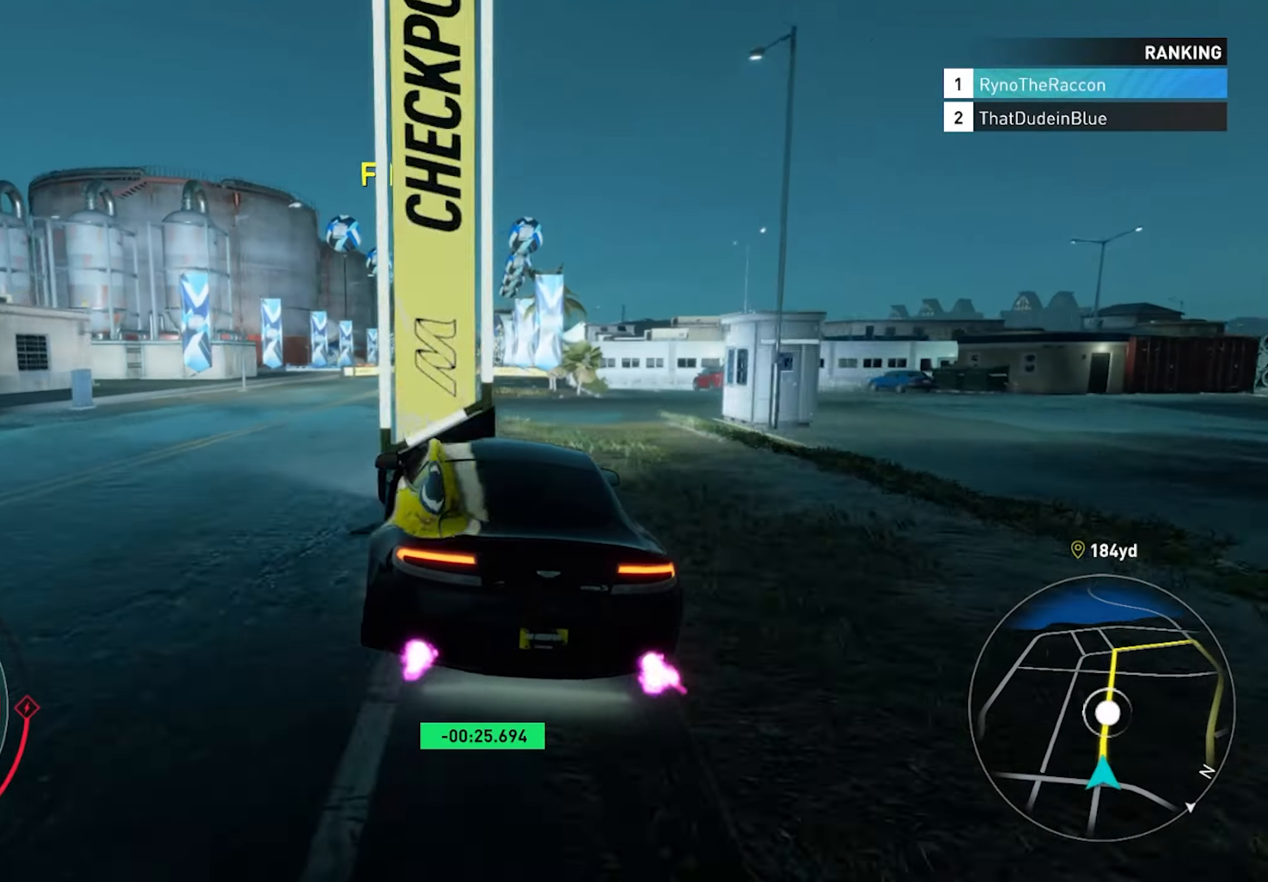
{"buttons": ["CROSS", "R2"], "left_stick": "center", "right_stick": "center", "events": [[233, "R1", "down"], [333, "left_stick", "right"], [400, "R1", "up"], [483, "left_stick", "center"]]}
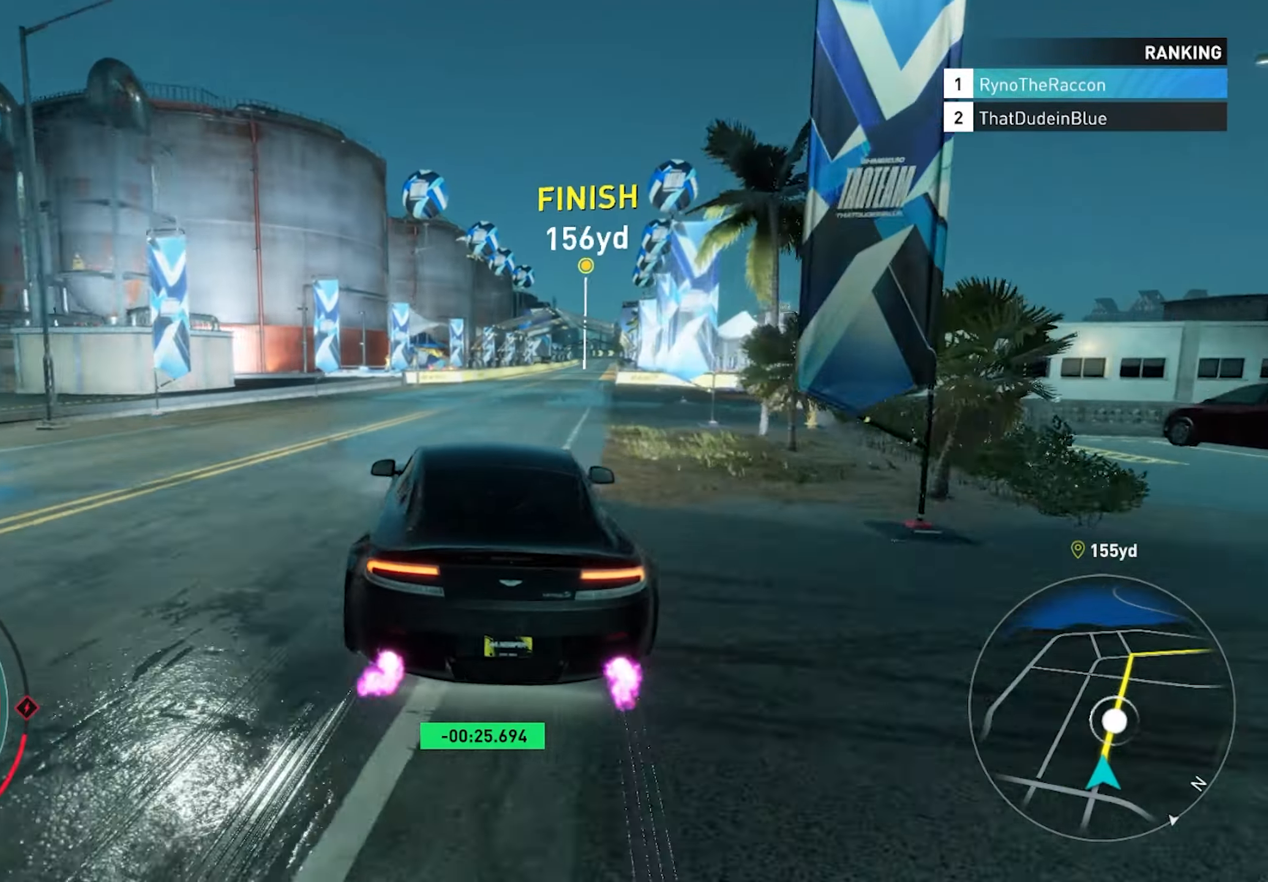
{"buttons": ["CROSS", "R2"], "left_stick": "center", "right_stick": "center", "events": []}
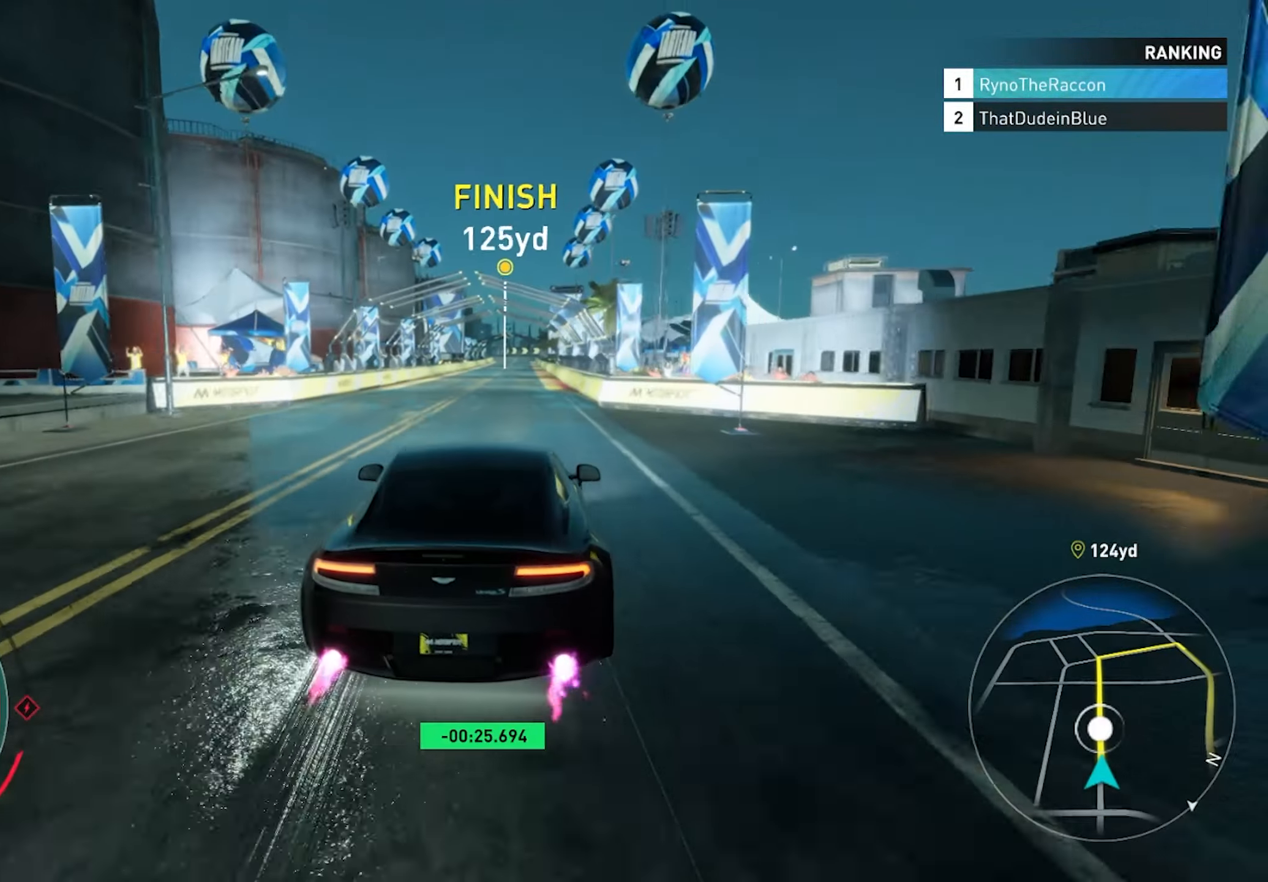
{"buttons": ["CROSS", "R2"], "left_stick": "center", "right_stick": "center", "events": []}
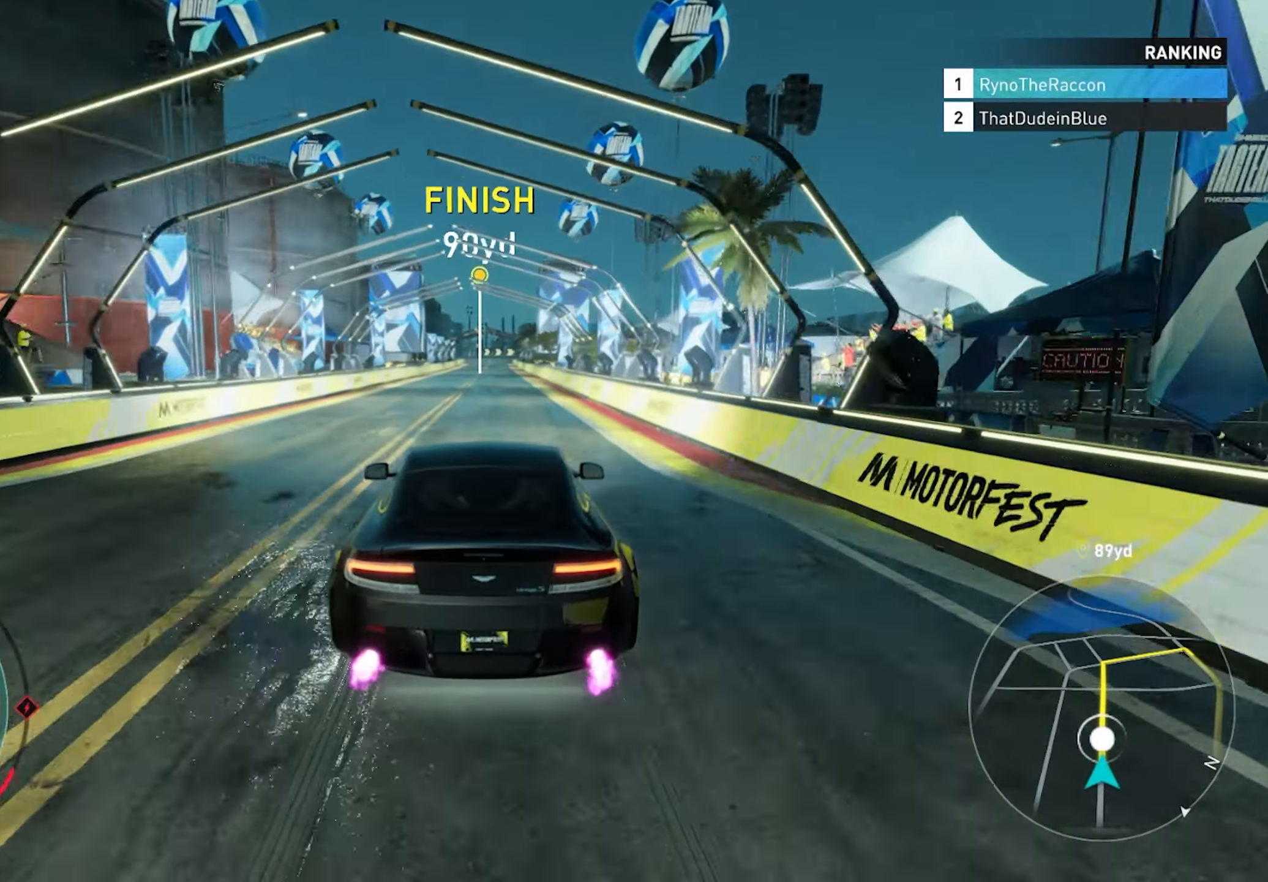
{"buttons": ["CROSS", "R2"], "left_stick": "center", "right_stick": "center", "events": []}
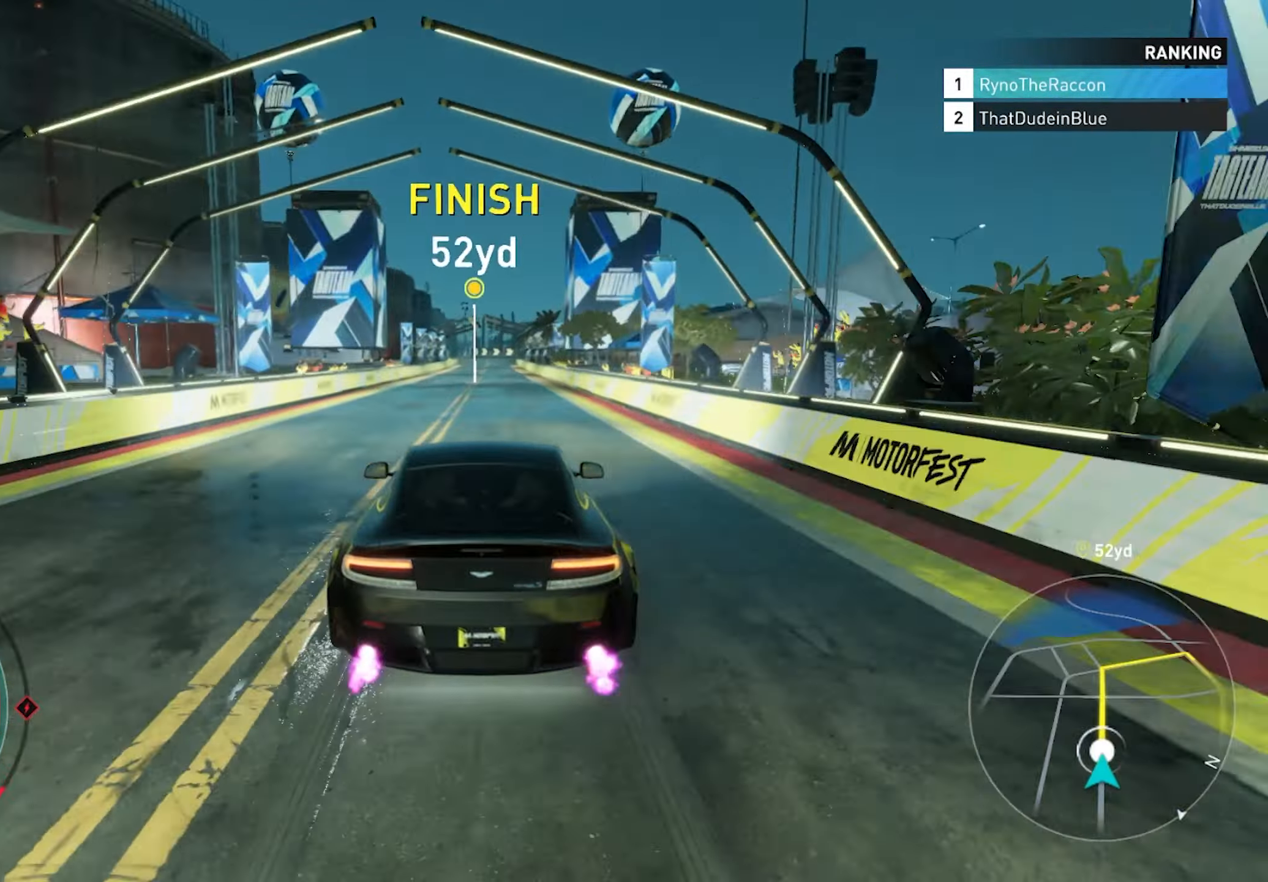
{"buttons": ["CROSS", "R2"], "left_stick": "center", "right_stick": "center", "events": []}
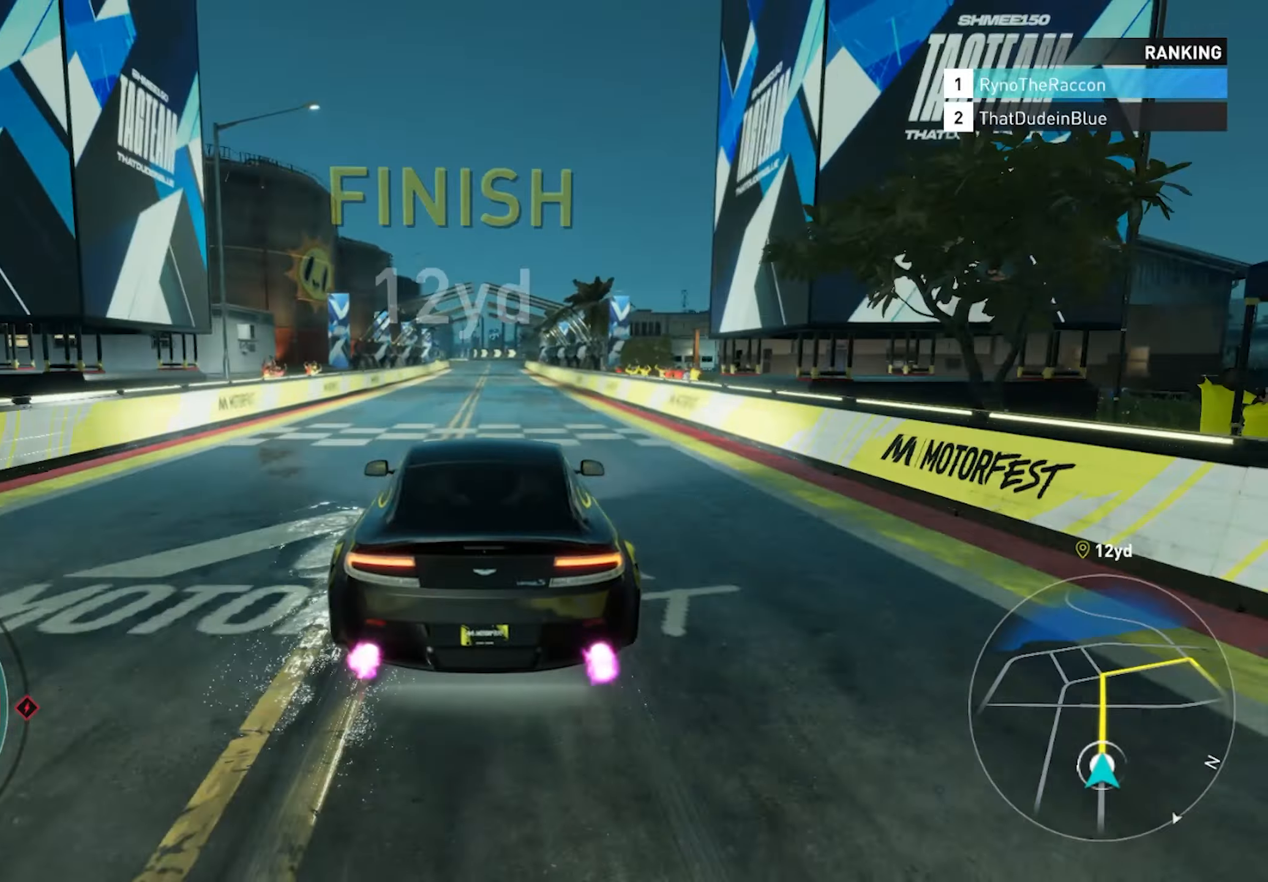
{"buttons": ["CROSS", "R2"], "left_stick": "center", "right_stick": "center", "events": []}
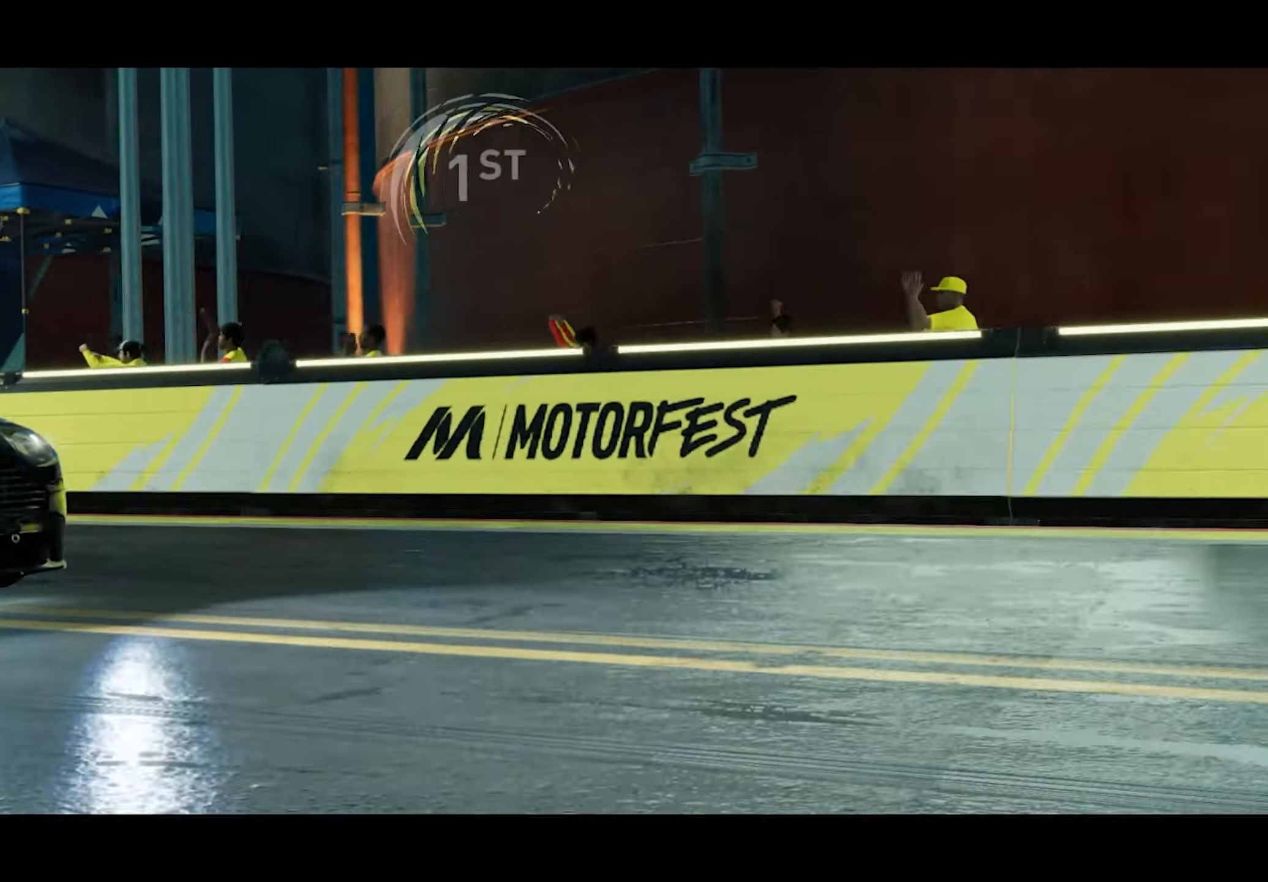
{"buttons": [], "left_stick": "center", "right_stick": "center", "events": [[100, "CROSS", "up"], [367, "R2", "up"]]}